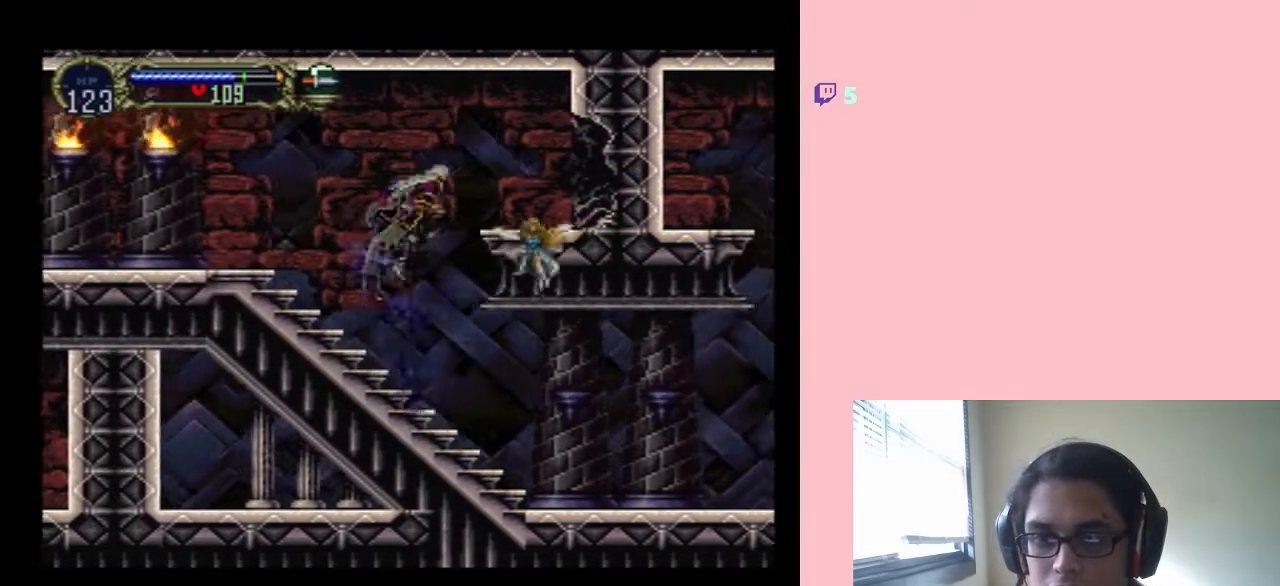
Gameplay with a controller (Nintendo layout); each line is a JSON object with the inputs held at the frame after it. "events" lists button and stick changes between this image and that frame as [ms after this image, input, new state], when the widget could be followed in between. Not read: L2 L3 R2 R3.
{"buttons": ["DPAD_RIGHT"], "left_stick": "center", "right_stick": "center", "events": [[100, "B", "up"]]}
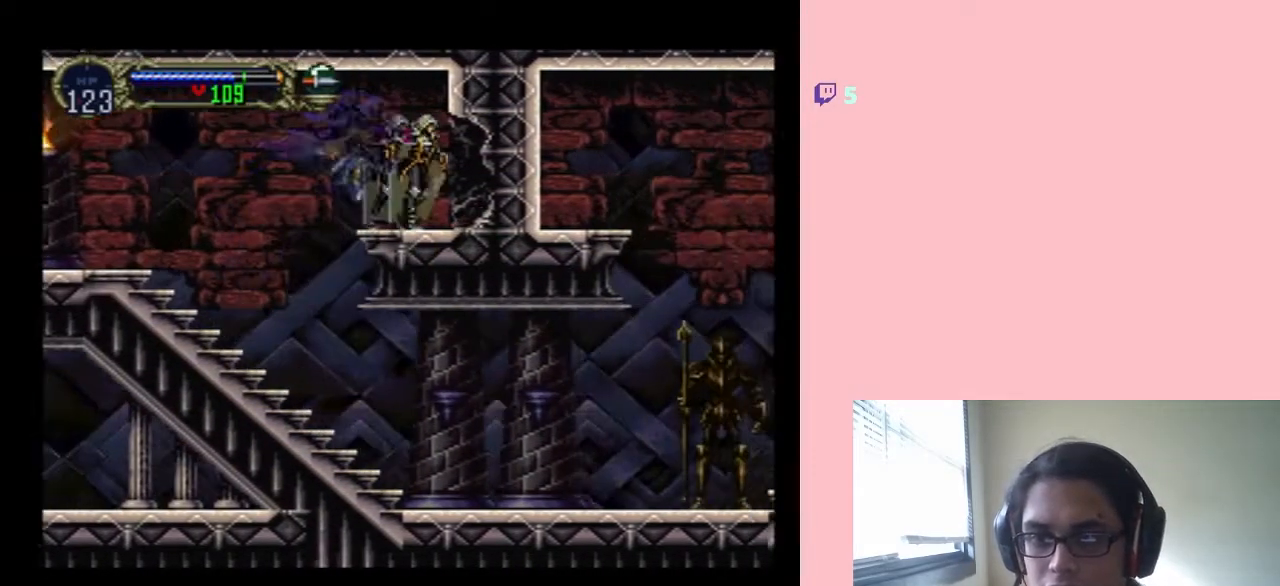
{"buttons": ["DPAD_LEFT"], "left_stick": "center", "right_stick": "center", "events": [[300, "DPAD_RIGHT", "up"], [300, "DPAD_UP", "down"], [317, "DPAD_LEFT", "down"], [317, "DPAD_UP", "up"]]}
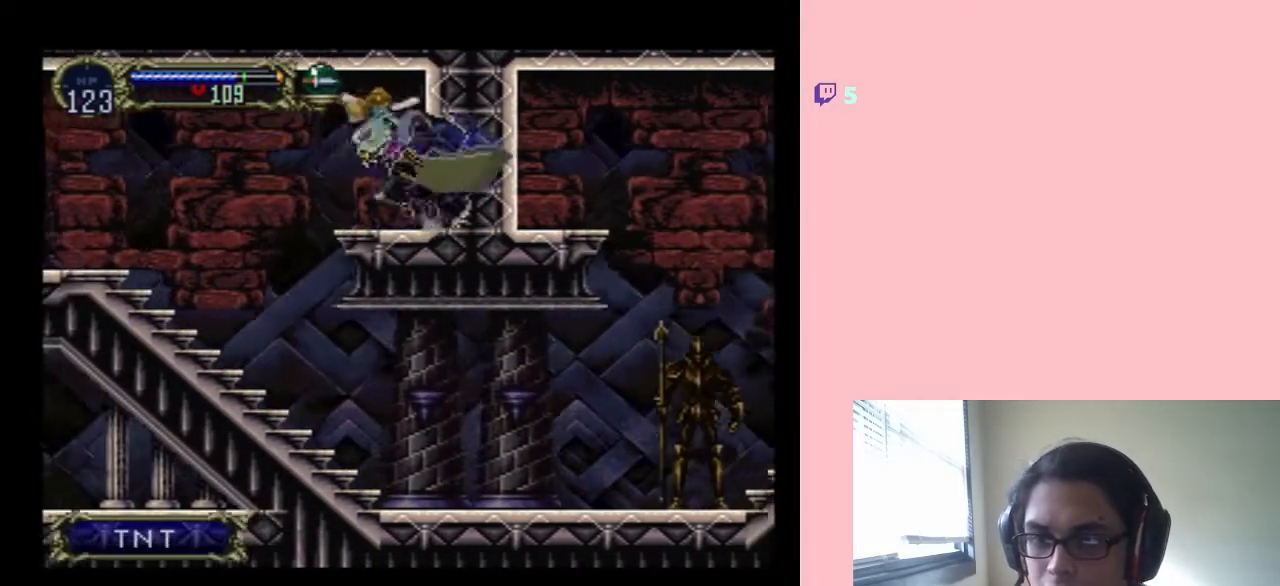
{"buttons": ["DPAD_LEFT"], "left_stick": "center", "right_stick": "center", "events": []}
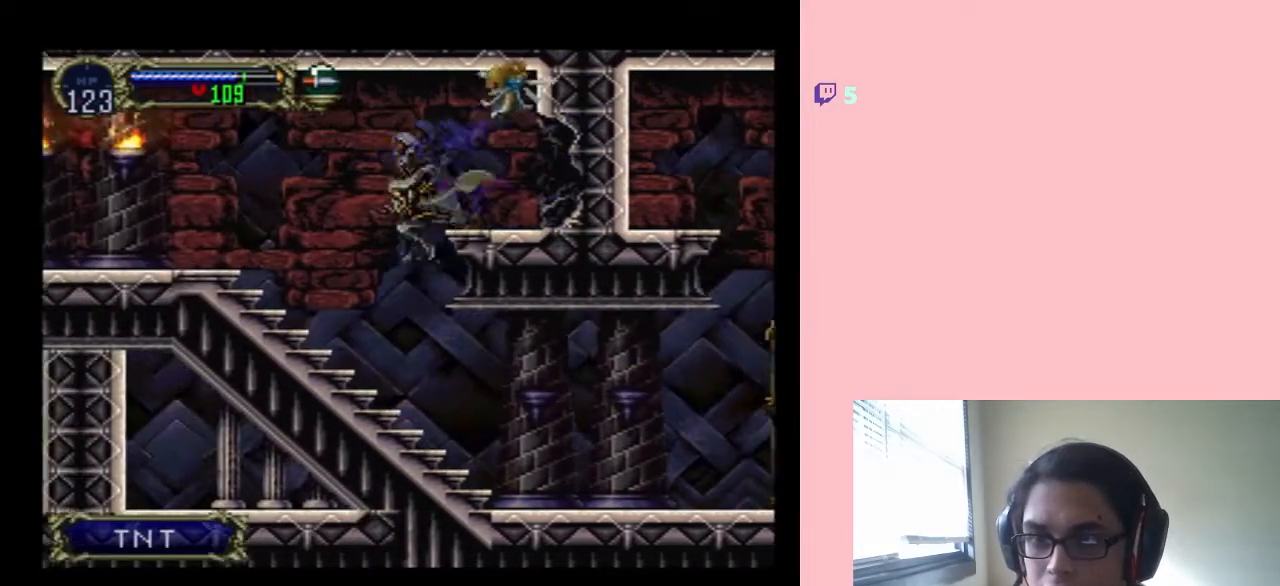
{"buttons": [], "left_stick": "center", "right_stick": "center", "events": [[317, "SELECT", "down"], [417, "DPAD_LEFT", "up"], [500, "SELECT", "up"]]}
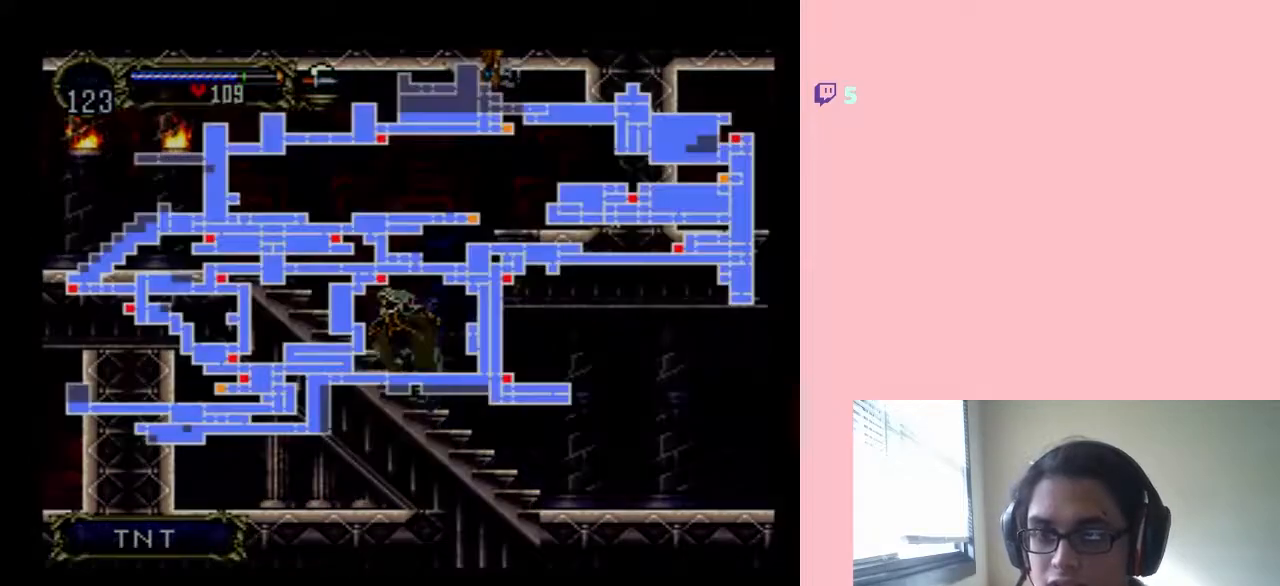
{"buttons": ["SELECT"], "left_stick": "center", "right_stick": "center", "events": [[417, "SELECT", "down"]]}
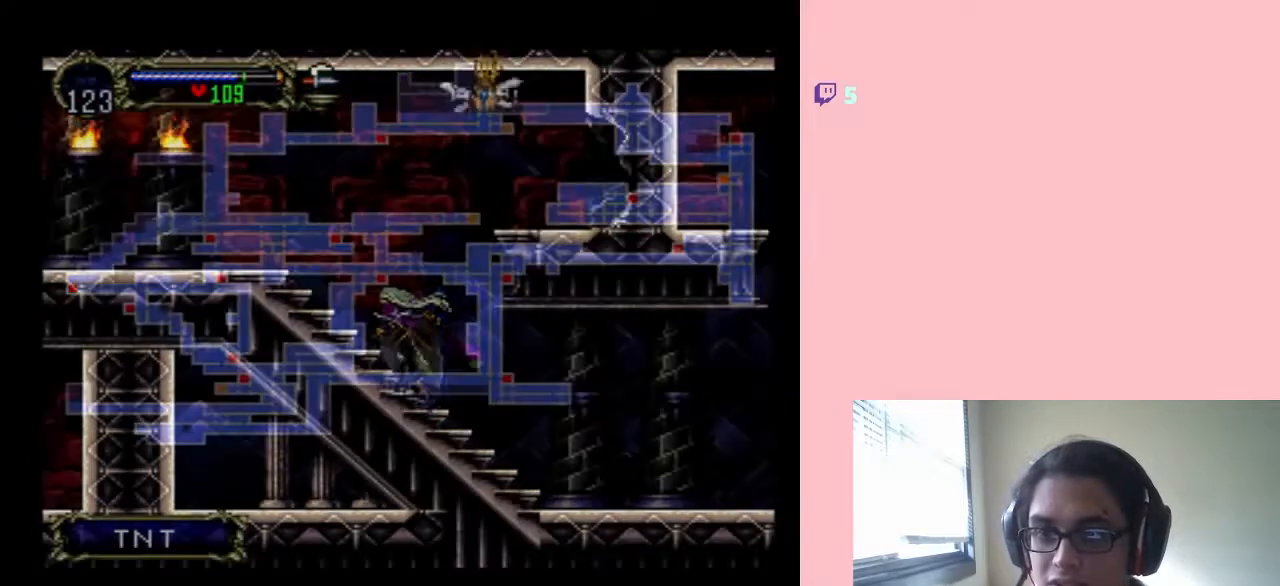
{"buttons": ["DPAD_LEFT"], "left_stick": "center", "right_stick": "center", "events": [[17, "SELECT", "up"], [50, "DPAD_LEFT", "down"]]}
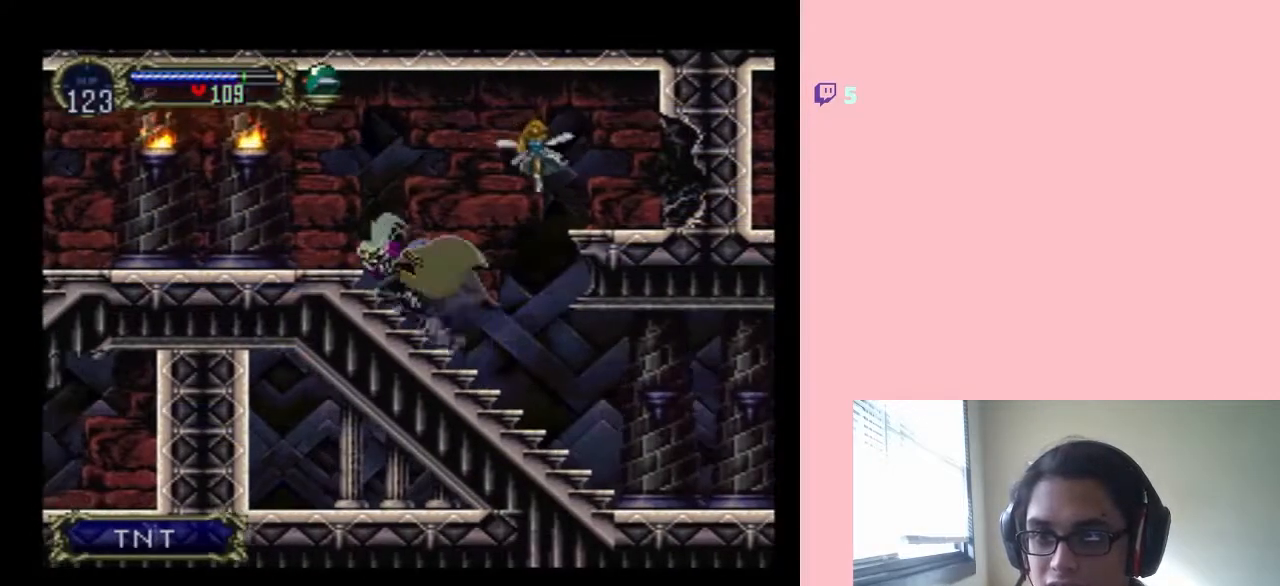
{"buttons": ["B", "Y", "DPAD_LEFT"], "left_stick": "center", "right_stick": "center", "events": [[417, "B", "down"], [450, "Y", "down"]]}
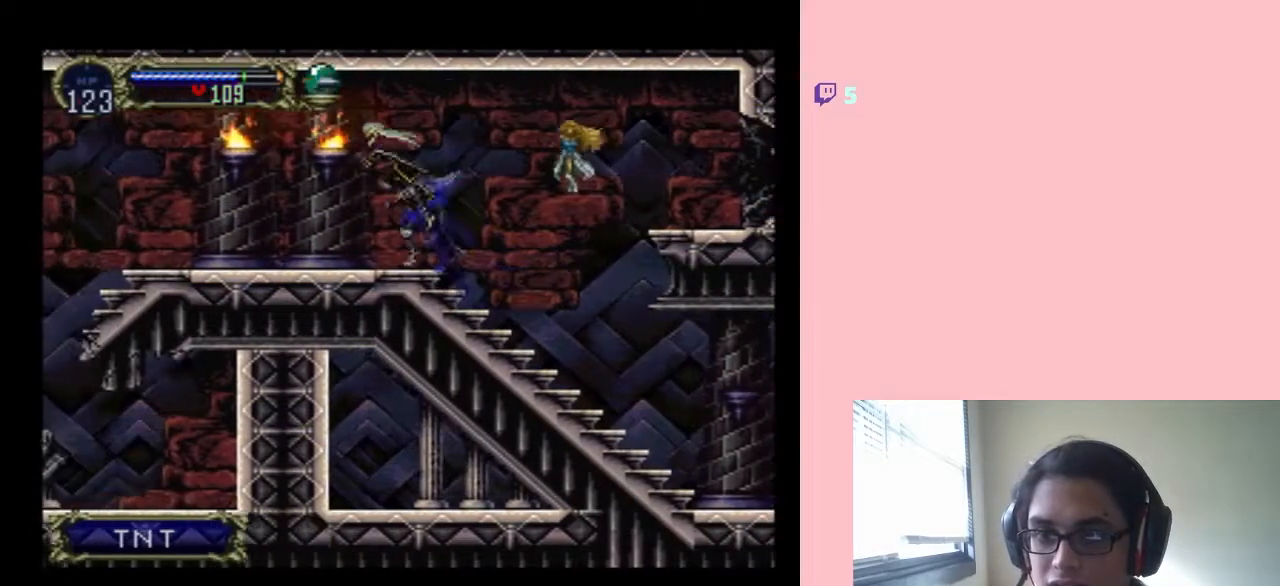
{"buttons": ["DPAD_LEFT"], "left_stick": "center", "right_stick": "center", "events": [[83, "Y", "up"], [100, "B", "up"], [450, "Y", "down"], [500, "Y", "up"]]}
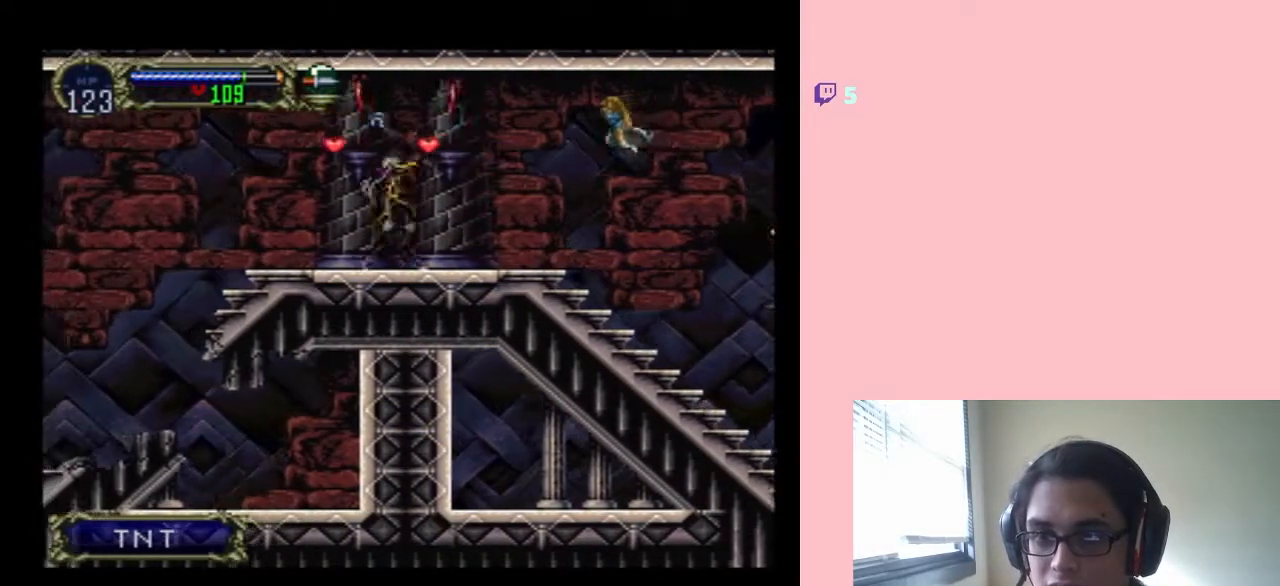
{"buttons": ["B", "DPAD_LEFT"], "left_stick": "center", "right_stick": "center", "events": [[317, "DPAD_LEFT", "up"], [450, "B", "down"], [450, "DPAD_LEFT", "down"]]}
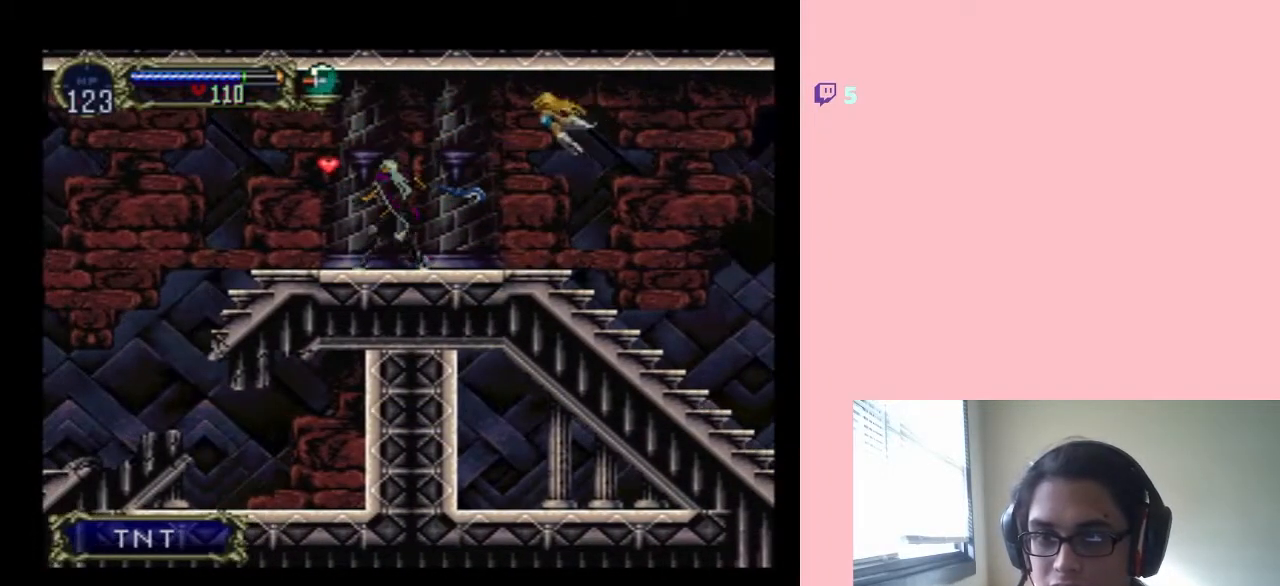
{"buttons": ["DPAD_LEFT"], "left_stick": "center", "right_stick": "center", "events": [[50, "B", "up"], [450, "B", "down"], [500, "B", "up"]]}
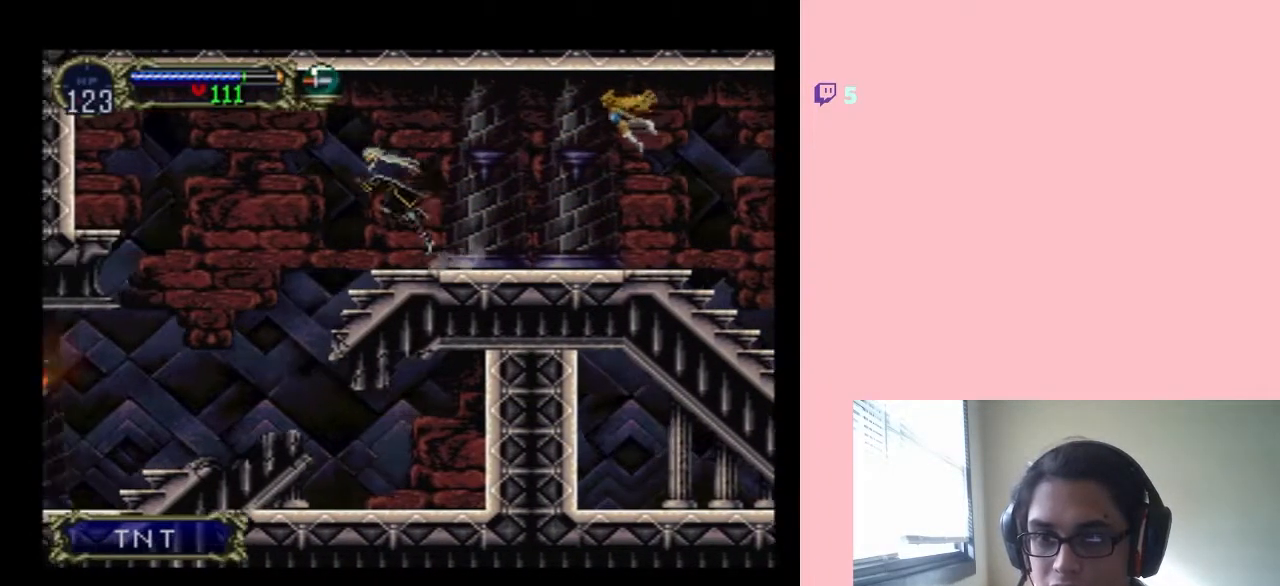
{"buttons": ["DPAD_LEFT"], "left_stick": "center", "right_stick": "center", "events": []}
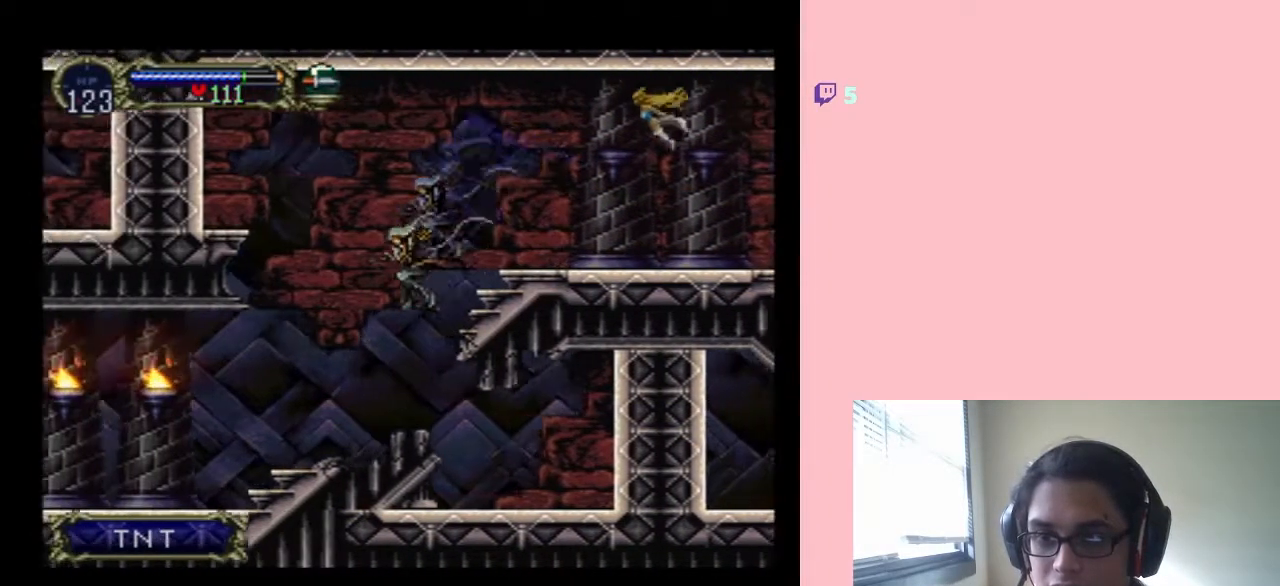
{"buttons": ["DPAD_RIGHT"], "left_stick": "center", "right_stick": "center", "events": [[83, "DPAD_UP", "down"], [100, "DPAD_RIGHT", "down"], [100, "DPAD_UP", "up"], [367, "DPAD_LEFT", "up"]]}
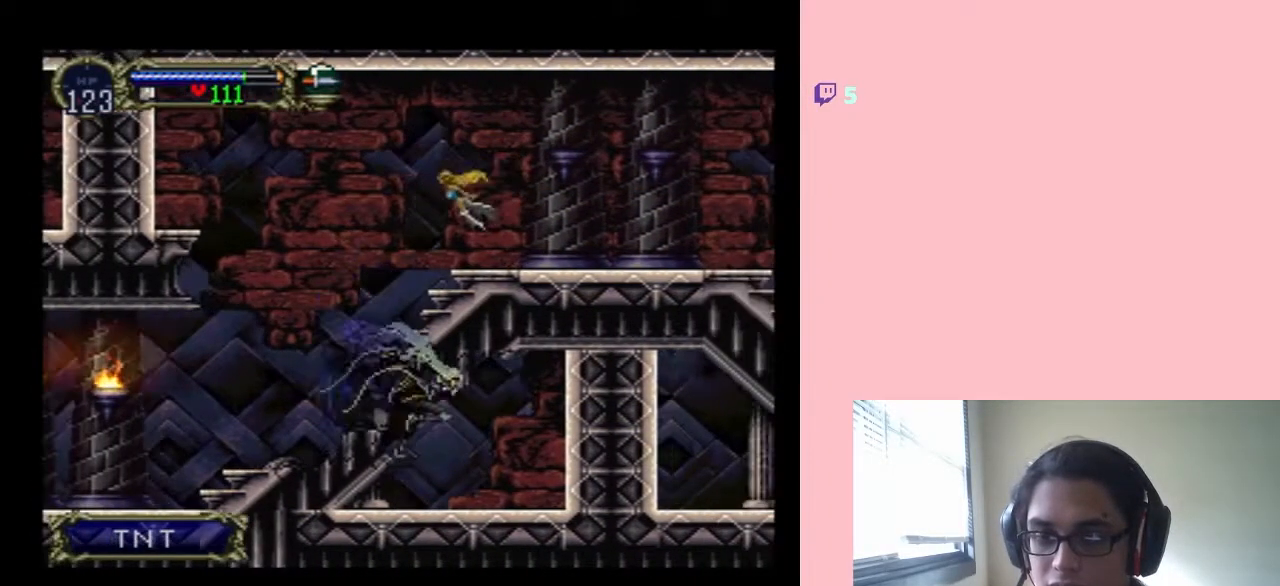
{"buttons": ["Y", "DPAD_RIGHT"], "left_stick": "center", "right_stick": "center", "events": [[450, "Y", "down"]]}
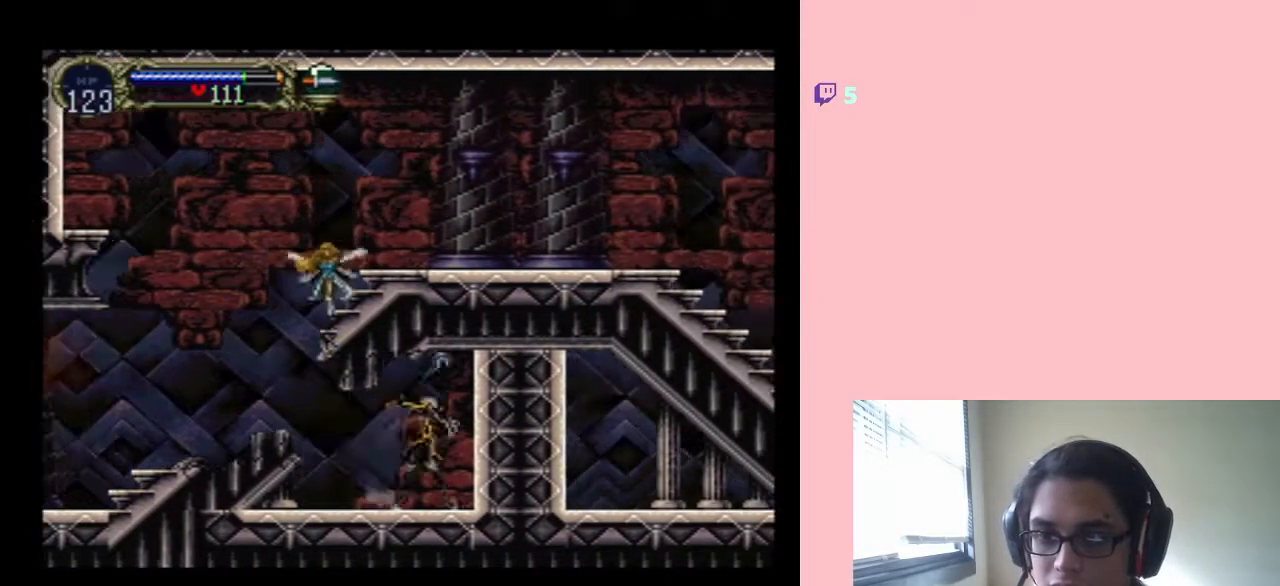
{"buttons": ["DPAD_RIGHT"], "left_stick": "center", "right_stick": "center", "events": [[233, "Y", "up"], [317, "DPAD_RIGHT", "up"], [417, "DPAD_RIGHT", "down"]]}
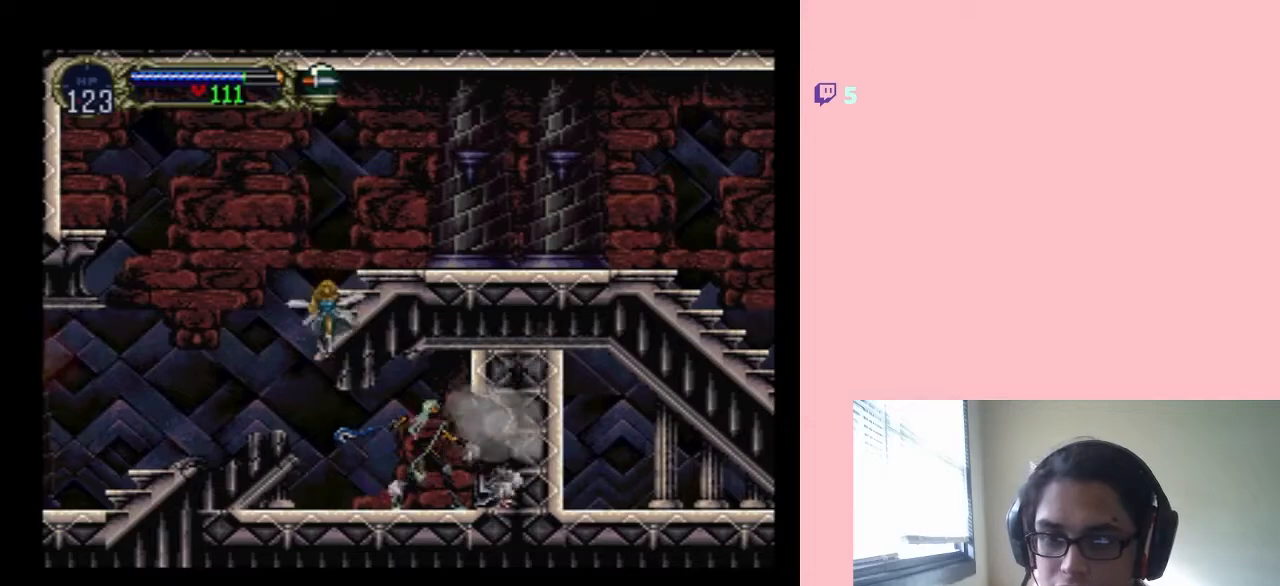
{"buttons": ["DPAD_DOWN"], "left_stick": "center", "right_stick": "center", "events": [[100, "Y", "down"], [133, "DPAD_DOWN", "down"], [133, "DPAD_RIGHT", "up"], [167, "Y", "up"], [267, "Y", "down"], [383, "Y", "up"]]}
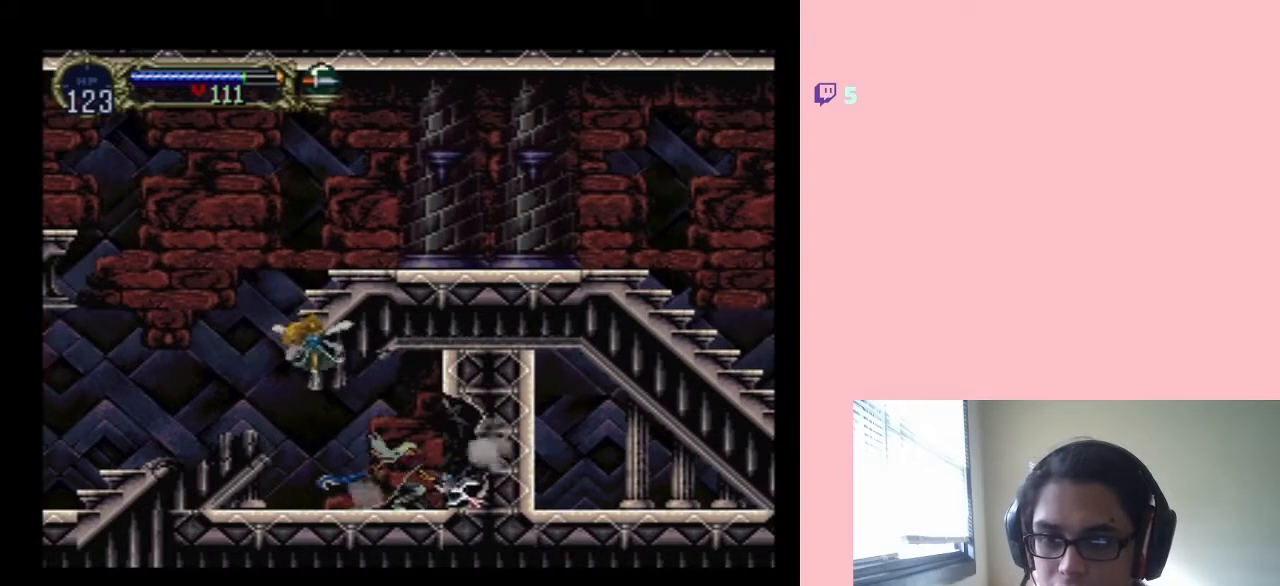
{"buttons": ["DPAD_RIGHT"], "left_stick": "center", "right_stick": "center"}
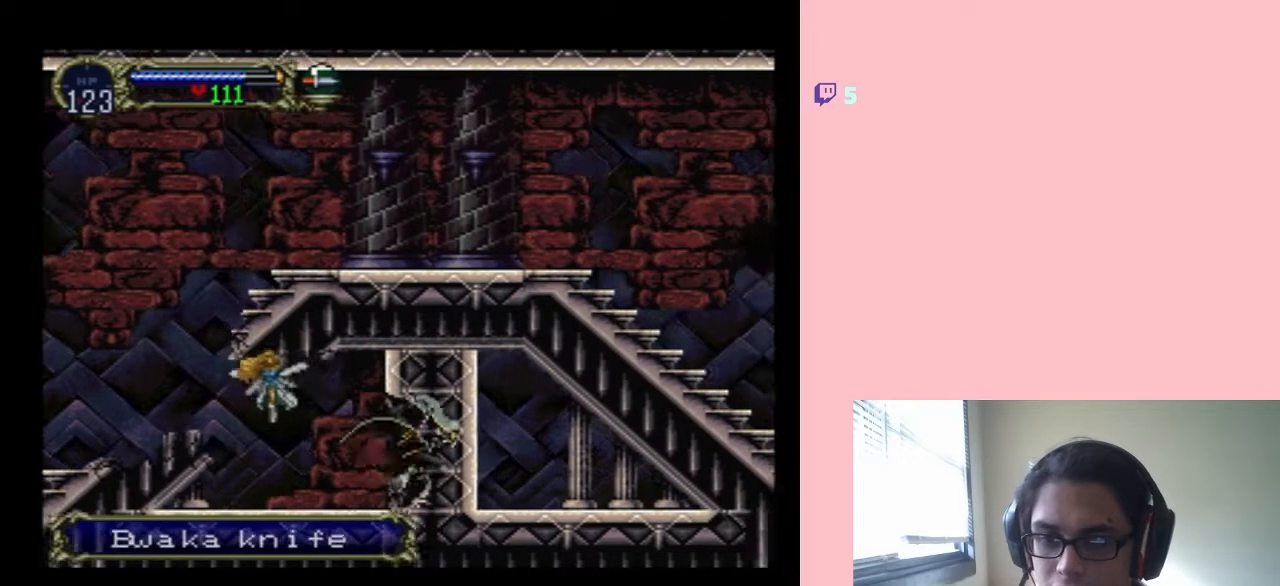
{"buttons": ["DPAD_LEFT"], "left_stick": "center", "right_stick": "center", "events": [[133, "DPAD_RIGHT", "up"], [167, "DPAD_LEFT", "down"]]}
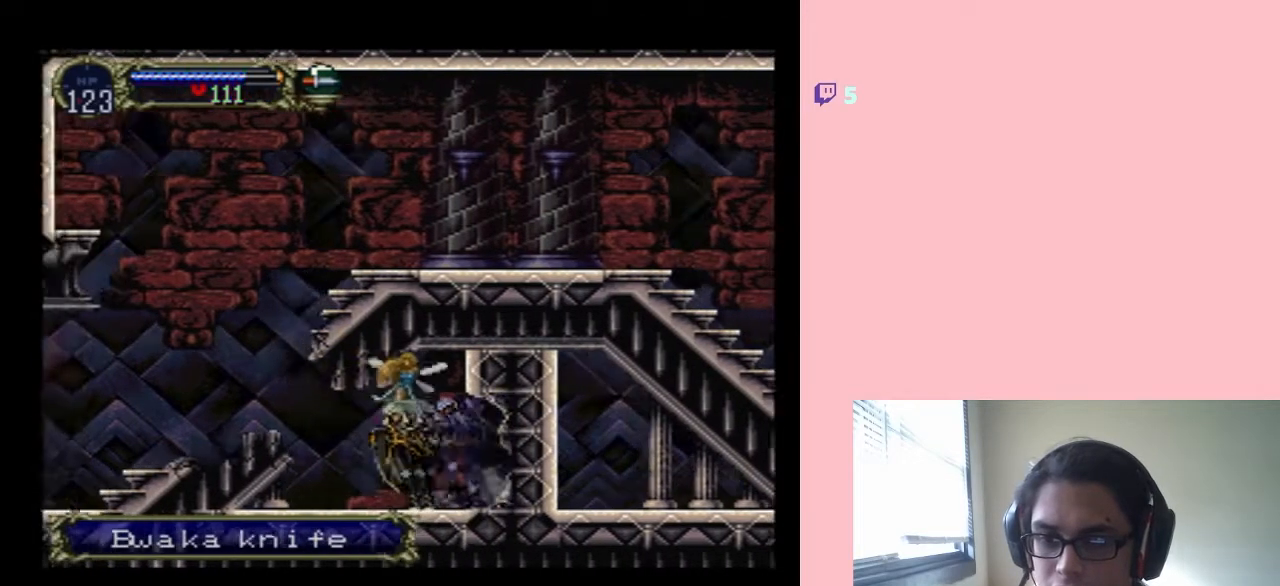
{"buttons": ["DPAD_LEFT"], "left_stick": "center", "right_stick": "center", "events": [[250, "B", "down"], [500, "B", "up"]]}
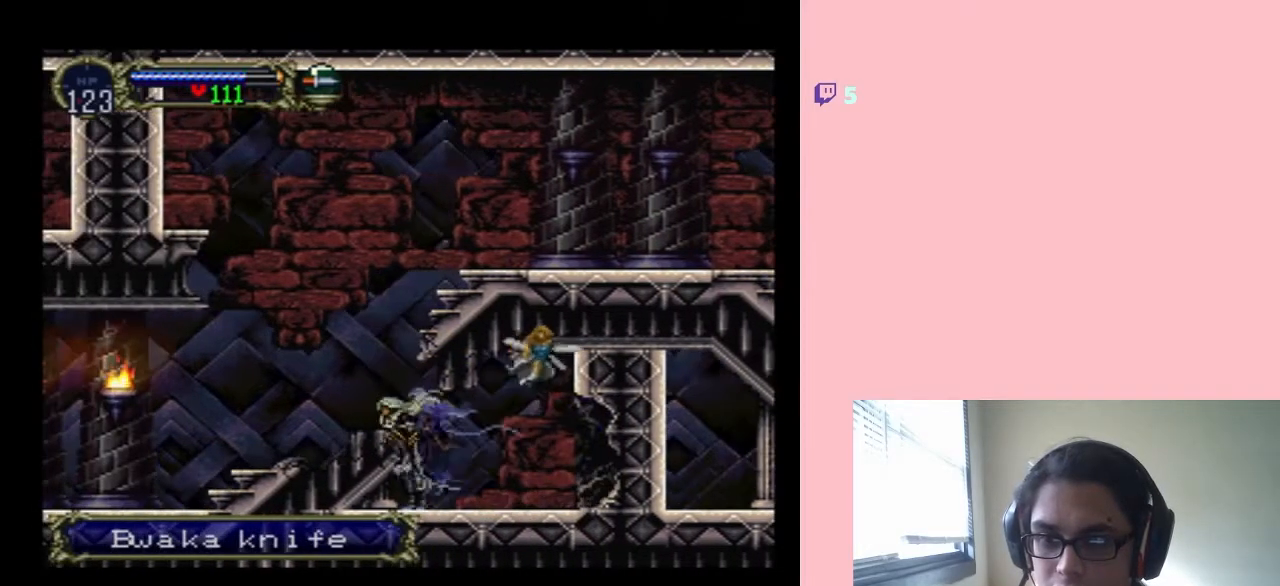
{"buttons": ["DPAD_LEFT"], "left_stick": "center", "right_stick": "center", "events": [[133, "B", "down"], [300, "B", "up"]]}
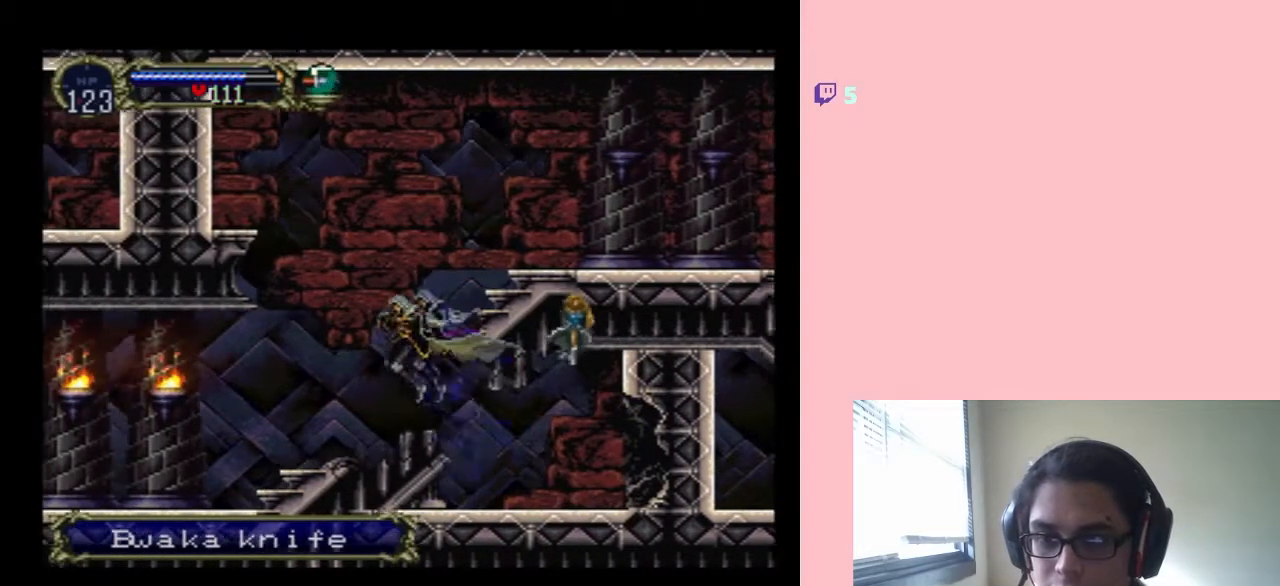
{"buttons": ["START"], "left_stick": "center", "right_stick": "center", "events": [[133, "DPAD_LEFT", "up"], [283, "DPAD_LEFT", "down"], [417, "START", "down"], [450, "DPAD_LEFT", "up"]]}
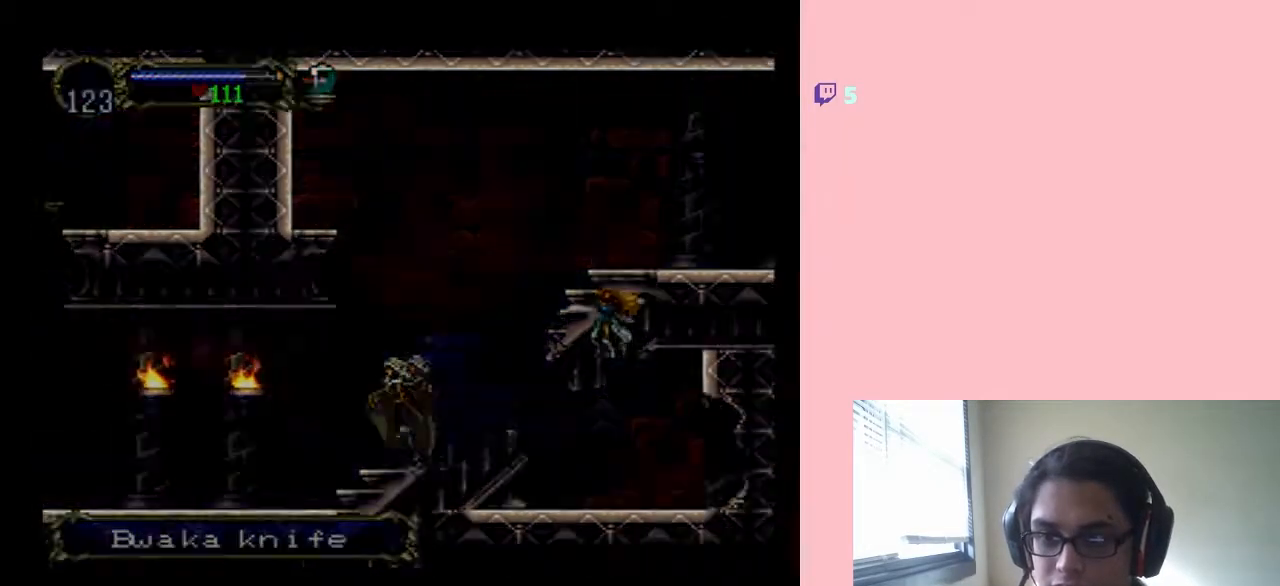
{"buttons": [], "left_stick": "center", "right_stick": "center", "events": [[67, "START", "up"]]}
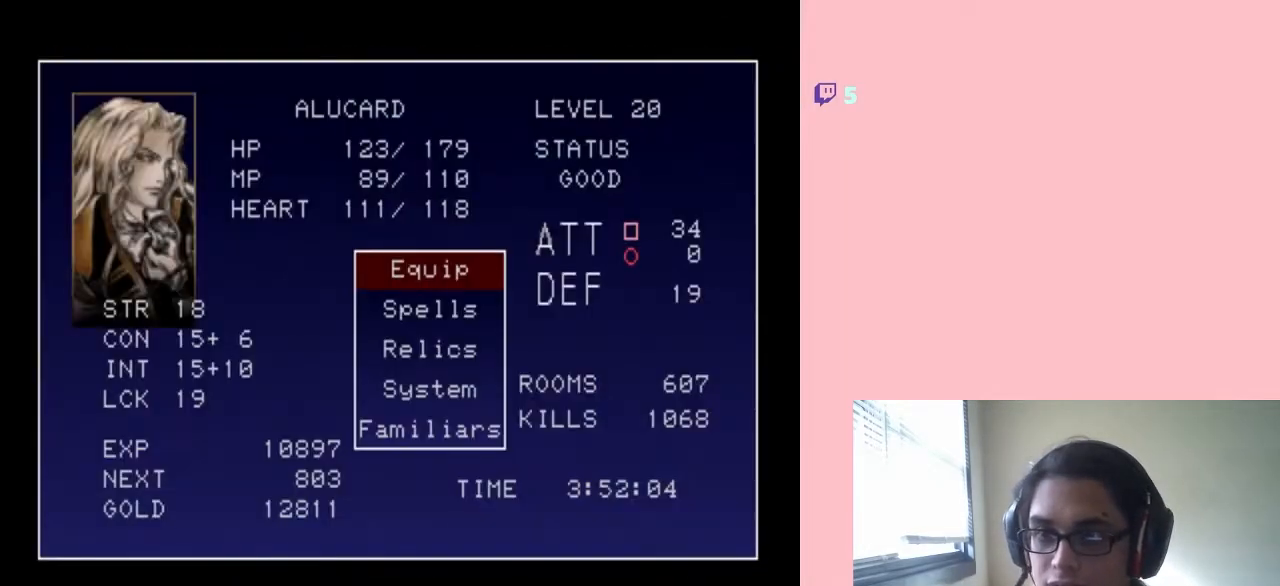
{"buttons": [], "left_stick": "center", "right_stick": "center", "events": [[417, "B", "down"], [500, "B", "up"]]}
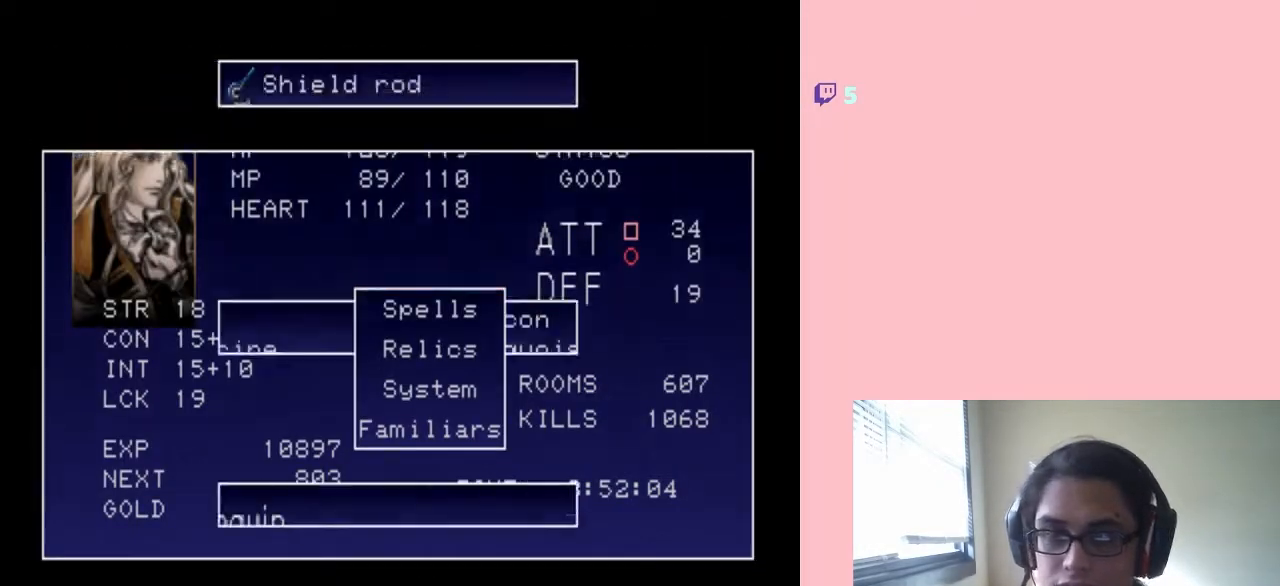
{"buttons": [], "left_stick": "center", "right_stick": "center", "events": []}
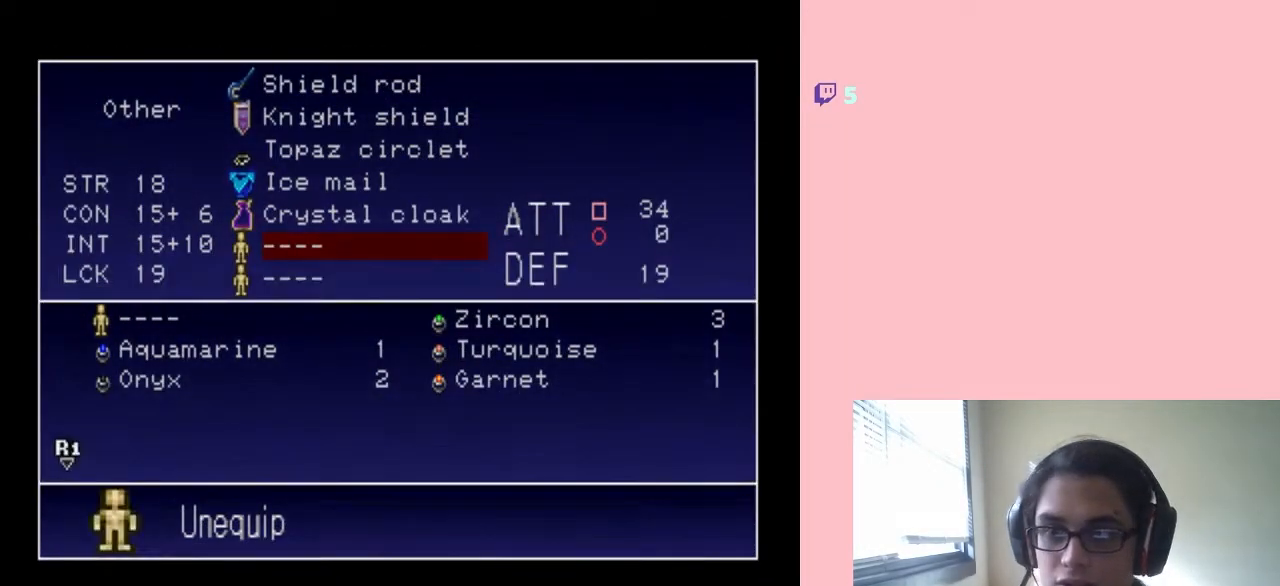
{"buttons": [], "left_stick": "center", "right_stick": "center", "events": [[350, "DPAD_UP", "down"], [433, "DPAD_UP", "up"]]}
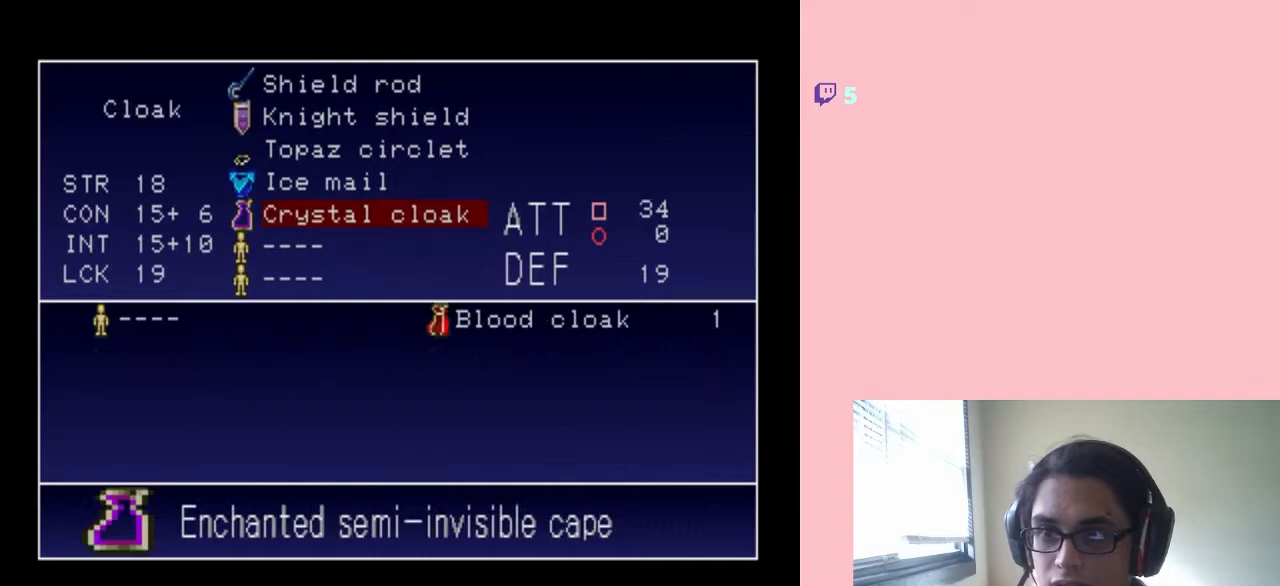
{"buttons": ["DPAD_UP"], "left_stick": "center", "right_stick": "center", "events": [[33, "DPAD_UP", "down"], [133, "DPAD_UP", "up"], [233, "DPAD_UP", "down"], [333, "DPAD_UP", "up"], [450, "DPAD_UP", "down"]]}
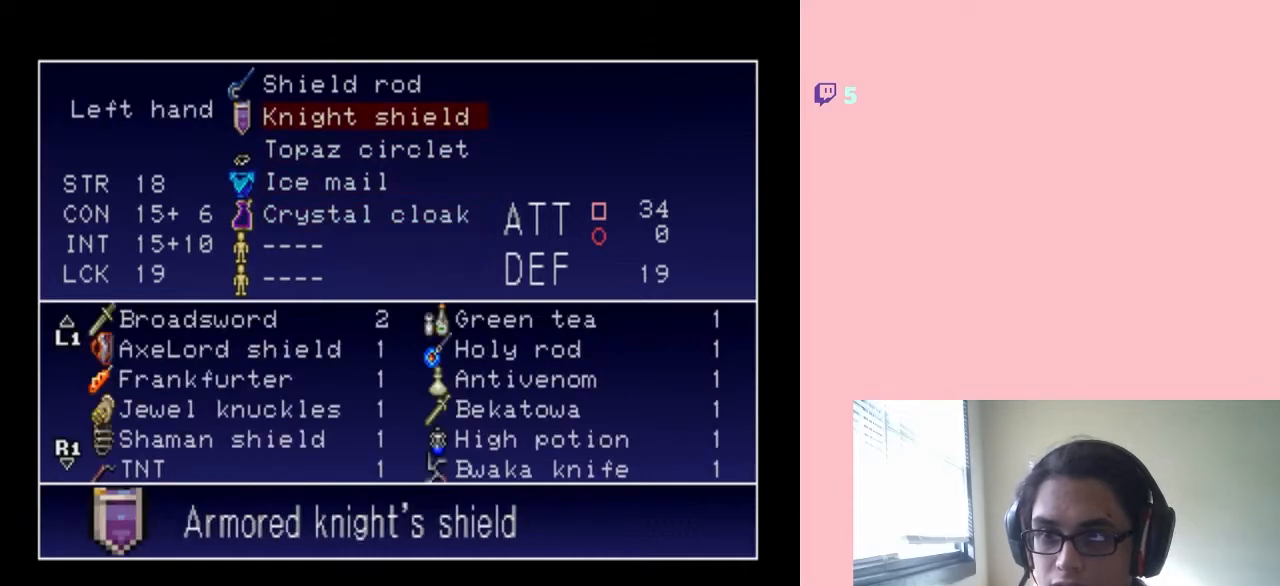
{"buttons": [], "left_stick": "center", "right_stick": "center", "events": [[17, "DPAD_UP", "up"], [133, "DPAD_UP", "down"], [233, "DPAD_UP", "up"], [417, "B", "down"], [467, "B", "up"]]}
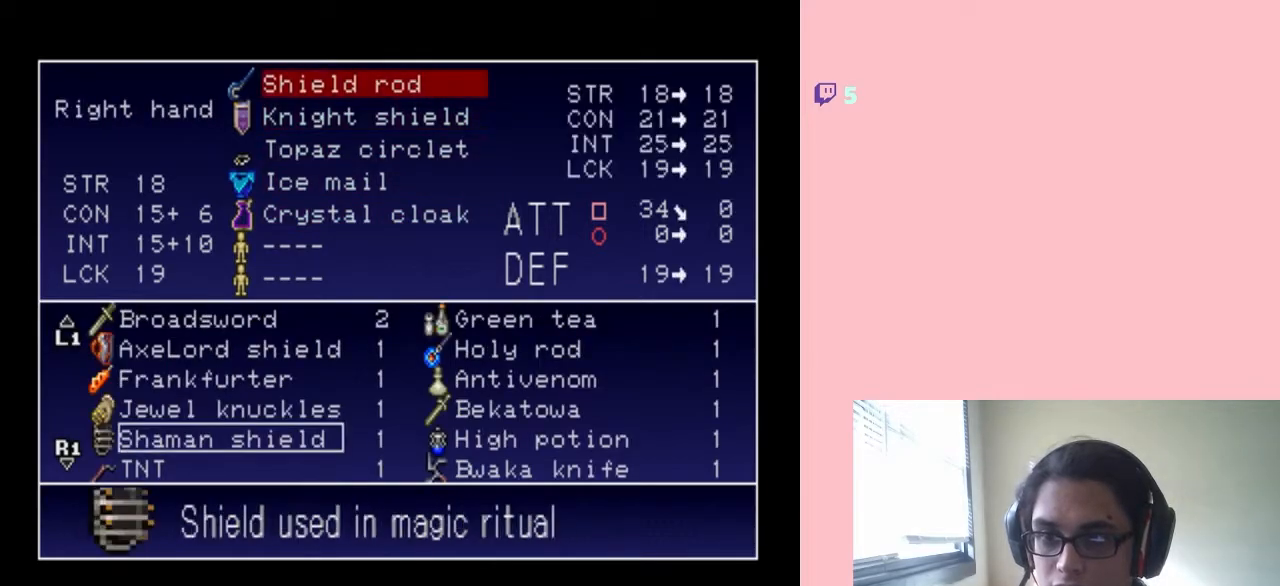
{"buttons": ["DPAD_RIGHT"], "left_stick": "center", "right_stick": "center", "events": [[50, "DPAD_DOWN", "down"], [200, "DPAD_DOWN", "up"], [300, "DPAD_DOWN", "down"], [350, "DPAD_DOWN", "up"], [483, "DPAD_RIGHT", "down"]]}
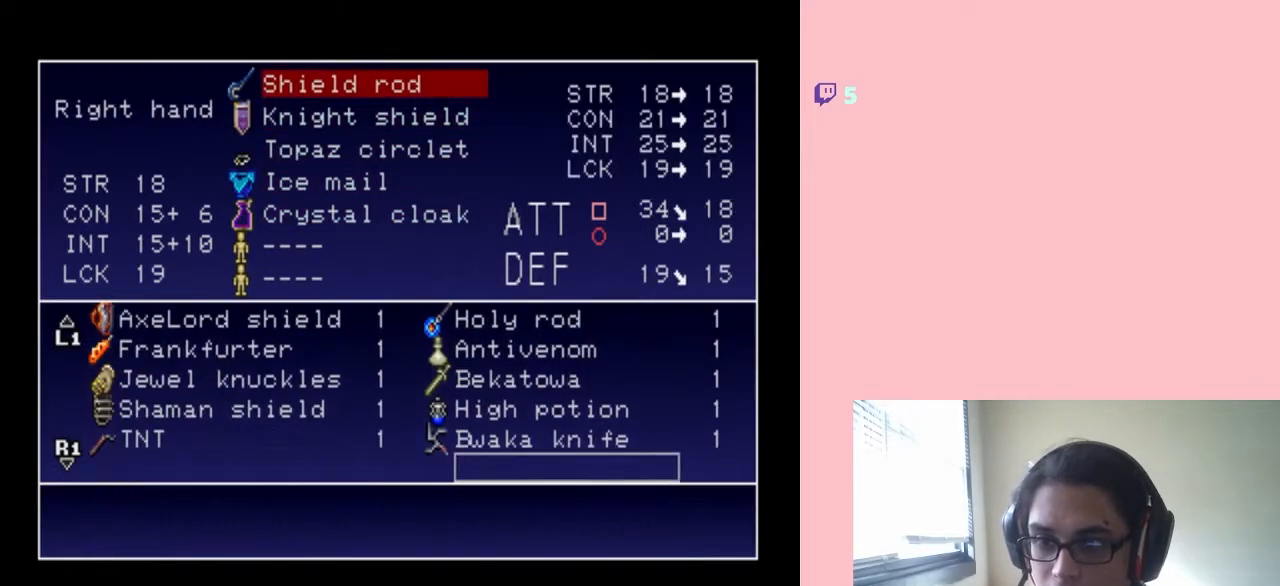
{"buttons": [], "left_stick": "center", "right_stick": "center", "events": [[67, "DPAD_RIGHT", "up"], [217, "DPAD_UP", "down"], [317, "DPAD_UP", "up"]]}
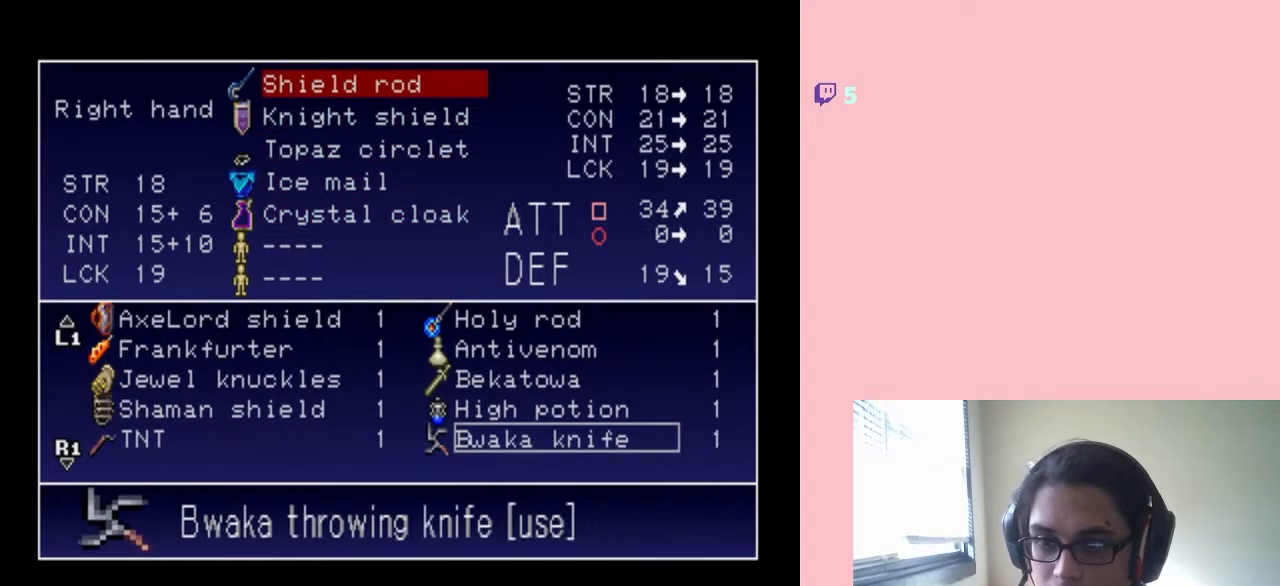
{"buttons": [], "left_stick": "center", "right_stick": "center", "events": []}
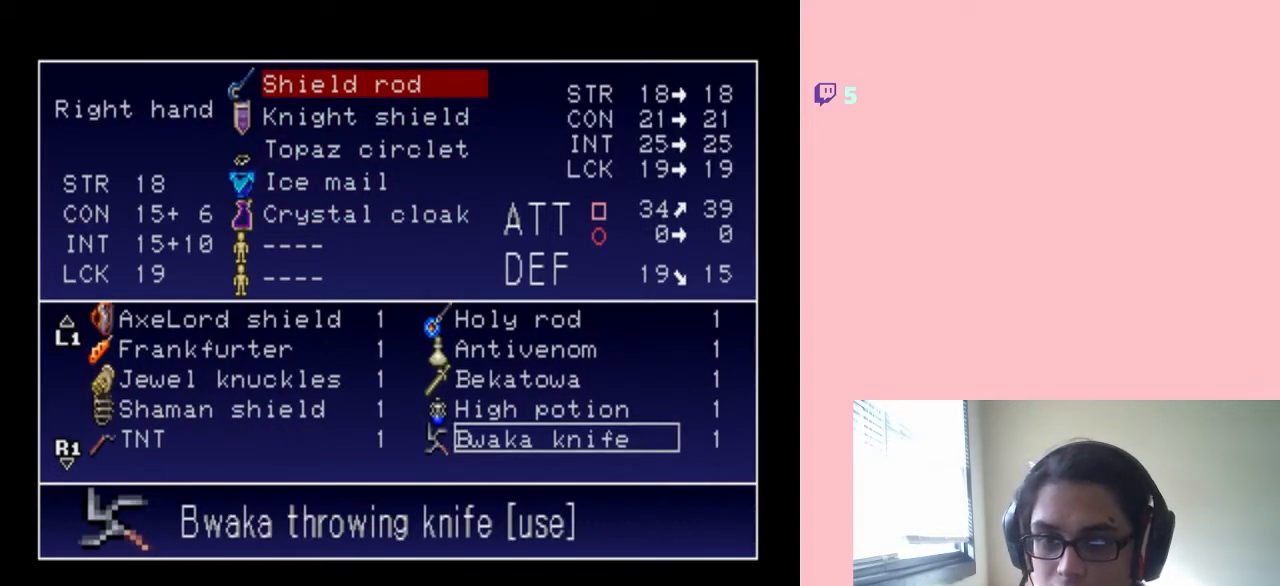
{"buttons": [], "left_stick": "center", "right_stick": "center", "events": []}